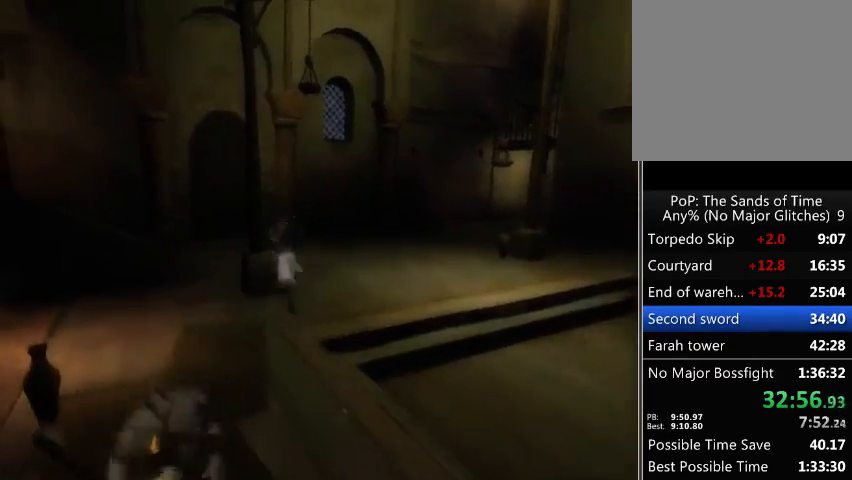
Gameplay with a controller (Xbox layout); each line is a JSON object with the inputs held at the frame after it. "events" lists button and stick changes between this image and that frame as [ms after this image, input, new state], when the widget could be followed in between. Not read: L3 R3.
{"buttons": [], "left_stick": "up-right", "right_stick": "center", "events": [[67, "right_stick", "right"], [300, "right_stick", "center"], [467, "B", "down"], [500, "B", "up"]]}
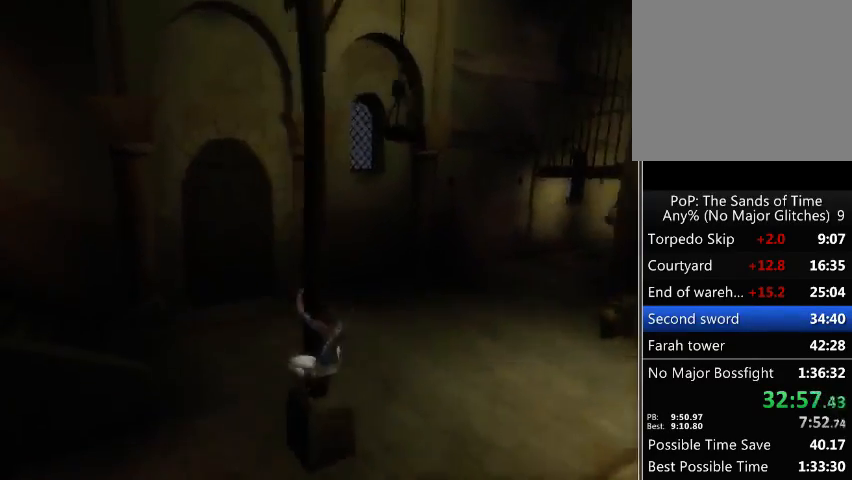
{"buttons": [], "left_stick": "center", "right_stick": "center", "events": [[233, "B", "down"], [333, "B", "up"], [433, "left_stick", "center"]]}
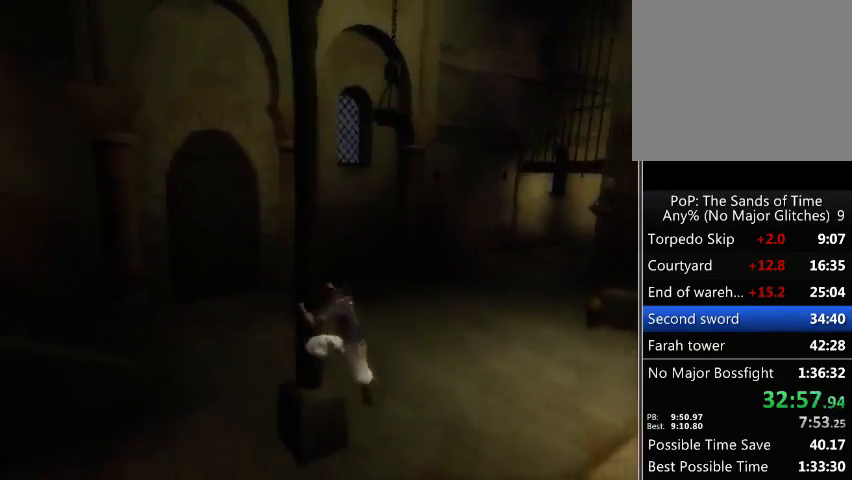
{"buttons": [], "left_stick": "up-right", "right_stick": "right", "events": [[100, "left_stick", "up-right"], [433, "right_stick", "down-right"], [500, "right_stick", "right"]]}
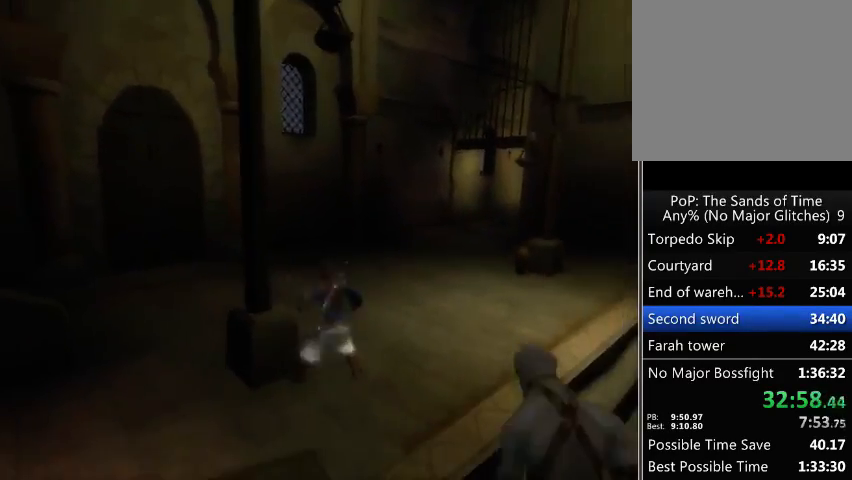
{"buttons": [], "left_stick": "up", "right_stick": "right", "events": [[233, "left_stick", "up"]]}
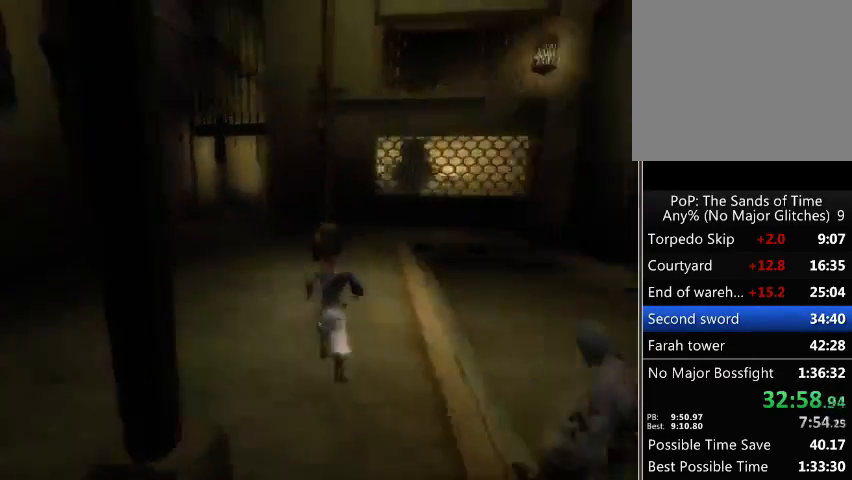
{"buttons": [], "left_stick": "up", "right_stick": "center", "events": [[133, "right_stick", "center"]]}
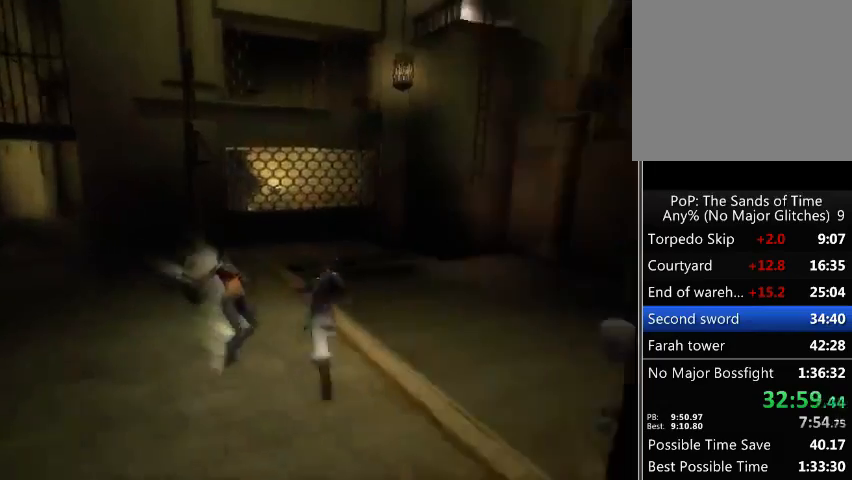
{"buttons": [], "left_stick": "up-left", "right_stick": "down-right", "events": [[100, "right_stick", "down-right"], [200, "left_stick", "up-left"]]}
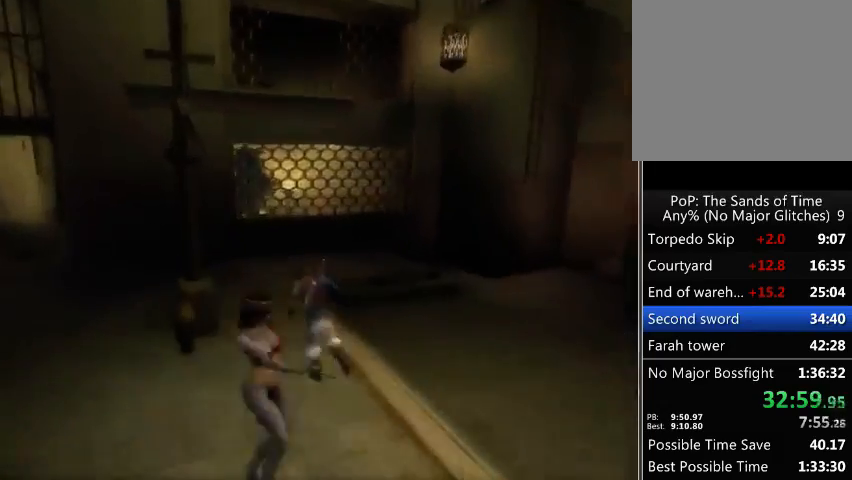
{"buttons": [], "left_stick": "up-left", "right_stick": "down-right", "events": []}
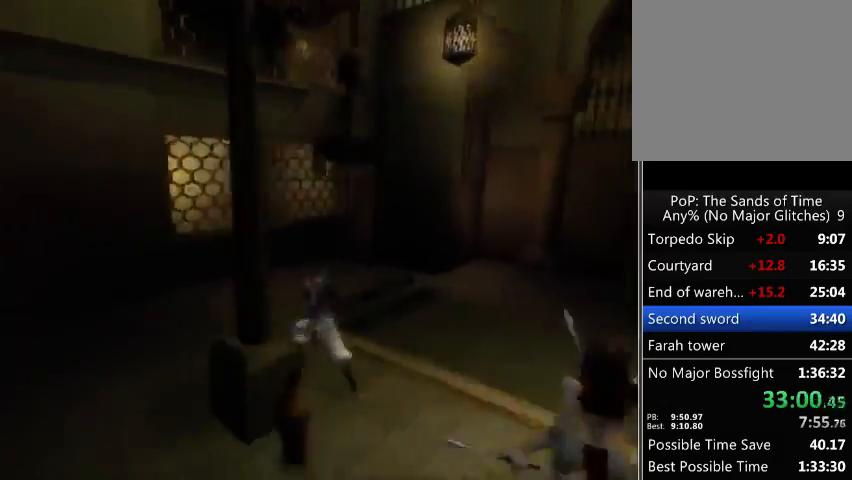
{"buttons": [], "left_stick": "up-left", "right_stick": "down-right", "events": []}
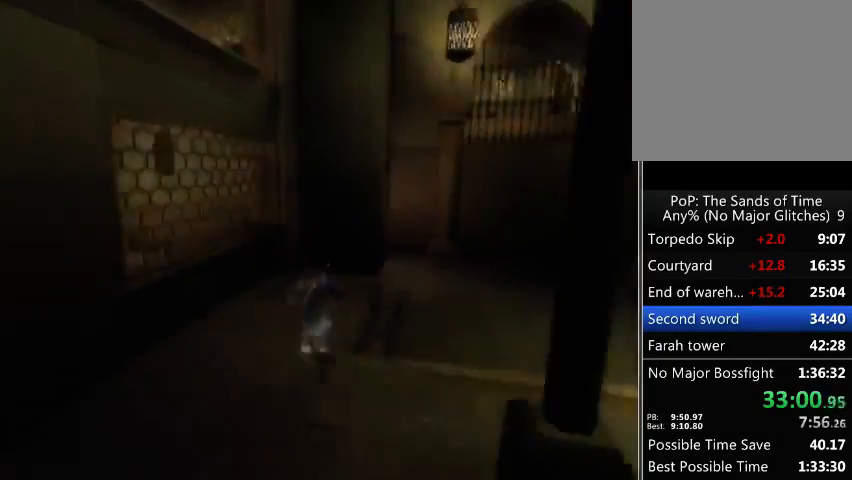
{"buttons": [], "left_stick": "up", "right_stick": "center", "events": [[100, "right_stick", "right"], [333, "right_stick", "center"], [500, "left_stick", "up"]]}
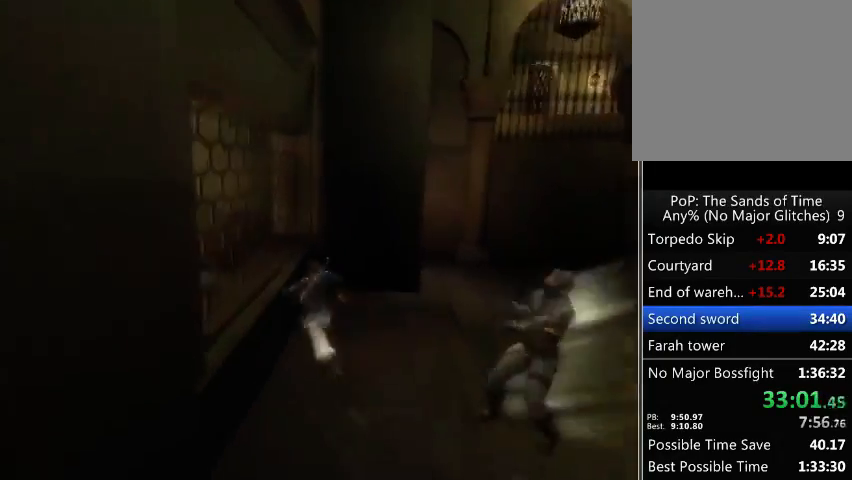
{"buttons": [], "left_stick": "up", "right_stick": "center", "events": []}
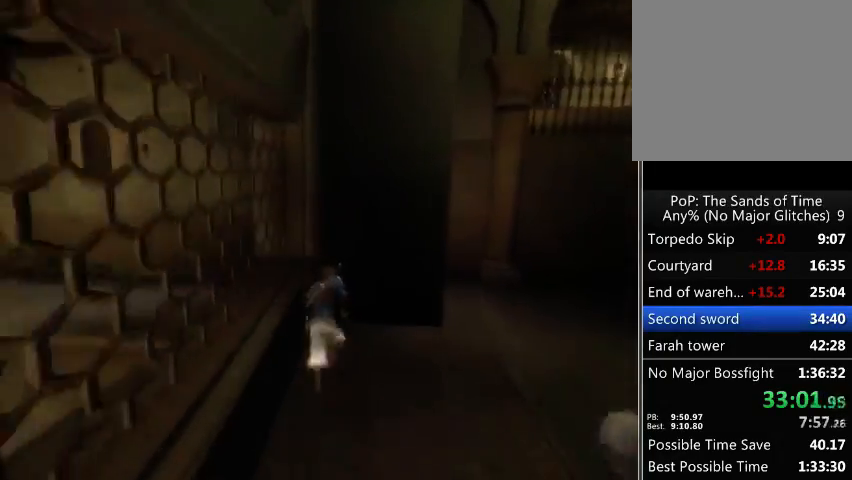
{"buttons": ["R1"], "left_stick": "up", "right_stick": "center", "events": [[367, "R1", "down"]]}
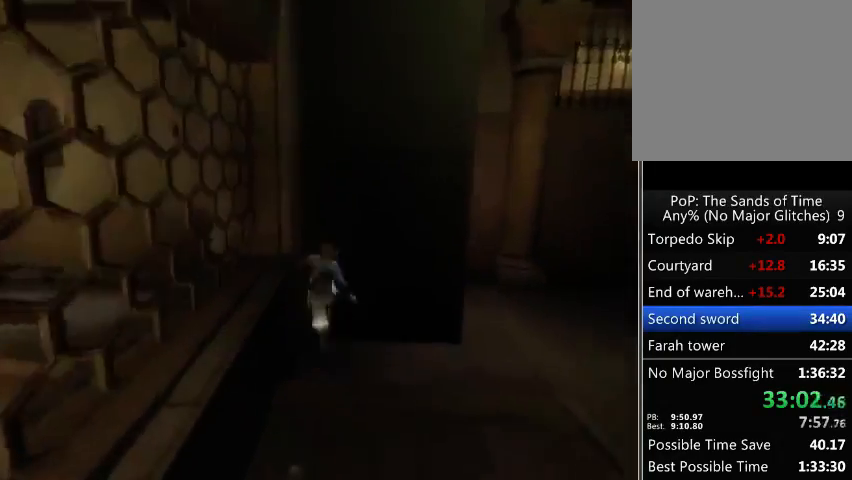
{"buttons": ["R1"], "left_stick": "up", "right_stick": "center", "events": []}
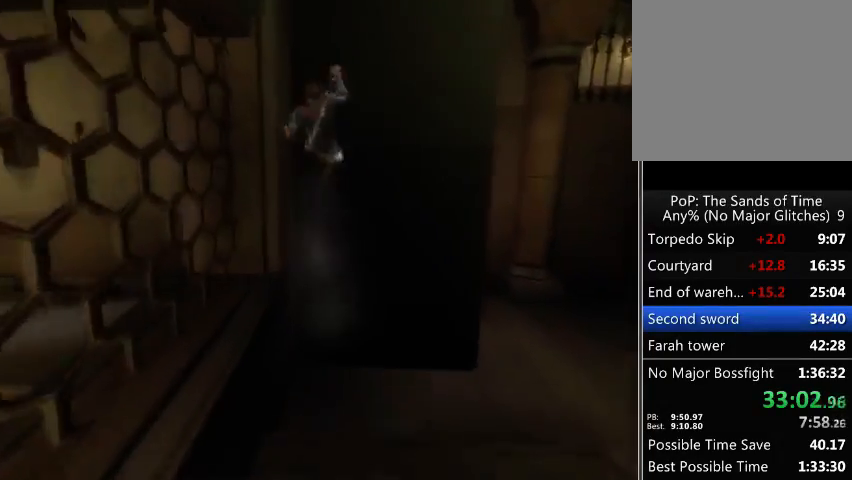
{"buttons": ["R1"], "left_stick": "center", "right_stick": "center", "events": [[33, "A", "down"], [100, "left_stick", "center"], [167, "A", "up"]]}
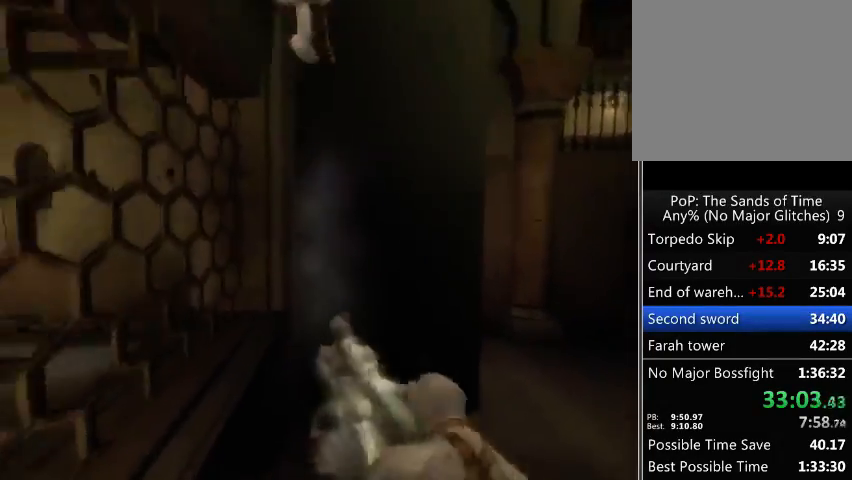
{"buttons": ["A"], "left_stick": "center", "right_stick": "center", "events": [[67, "A", "down"], [133, "A", "up"], [133, "R1", "up"], [200, "A", "down"], [200, "R1", "down"], [267, "A", "up"], [267, "R1", "up"], [367, "A", "down"], [433, "A", "up"], [467, "A", "down"]]}
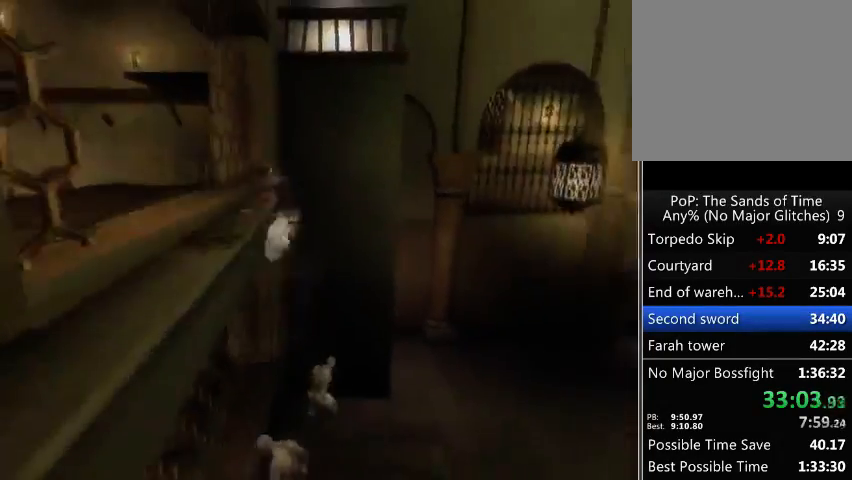
{"buttons": [], "left_stick": "left", "right_stick": "left", "events": [[167, "A", "up"], [267, "left_stick", "left"], [300, "right_stick", "left"]]}
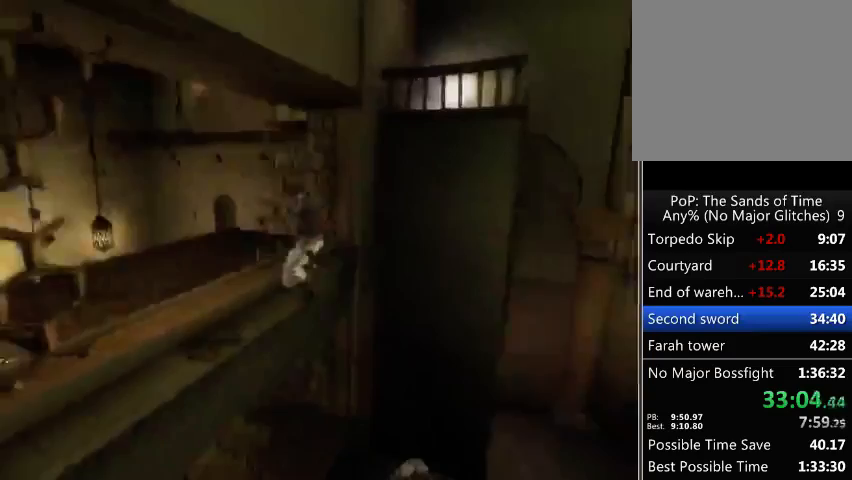
{"buttons": [], "left_stick": "left", "right_stick": "center", "events": [[300, "right_stick", "center"]]}
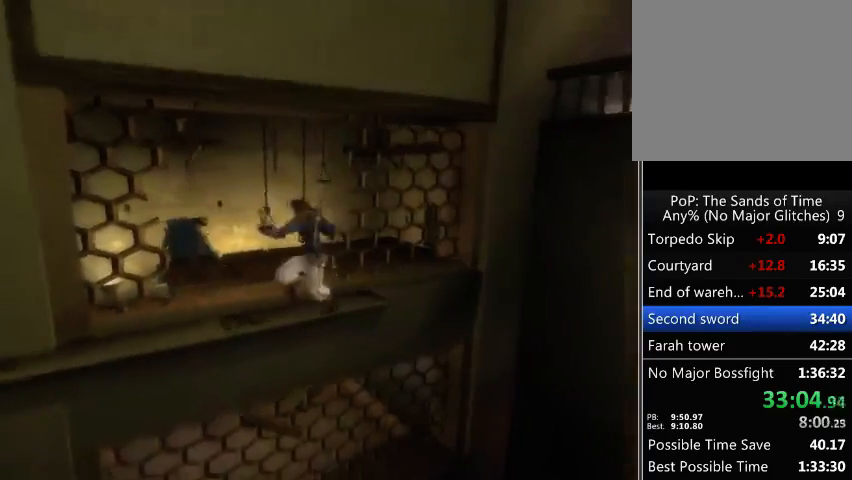
{"buttons": [], "left_stick": "left", "right_stick": "center", "events": []}
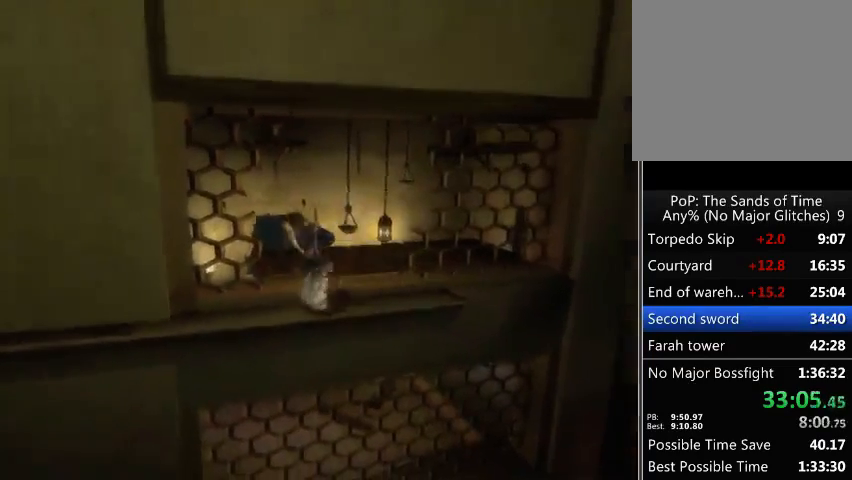
{"buttons": [], "left_stick": "left", "right_stick": "center", "events": []}
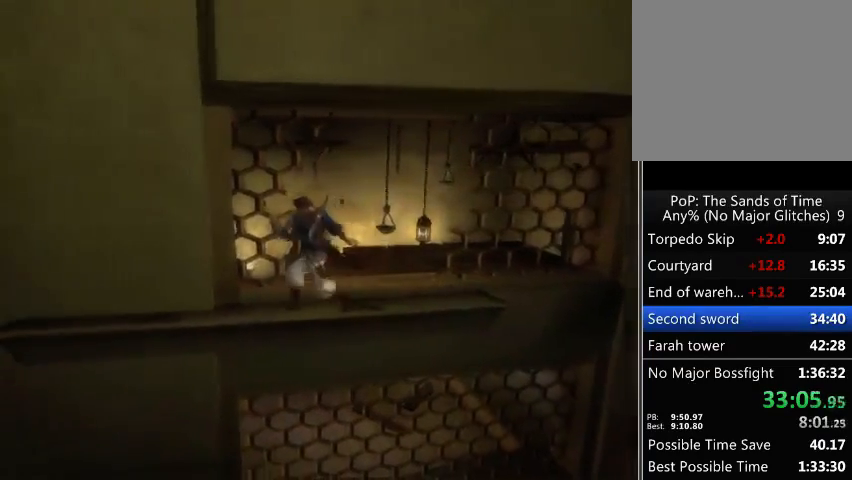
{"buttons": [], "left_stick": "left", "right_stick": "center", "events": []}
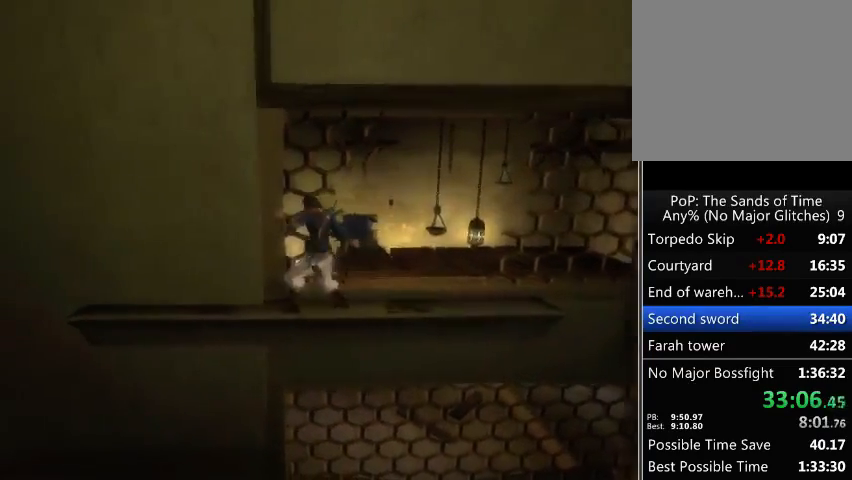
{"buttons": [], "left_stick": "left", "right_stick": "right", "events": [[100, "right_stick", "right"], [267, "right_stick", "center"], [367, "right_stick", "right"]]}
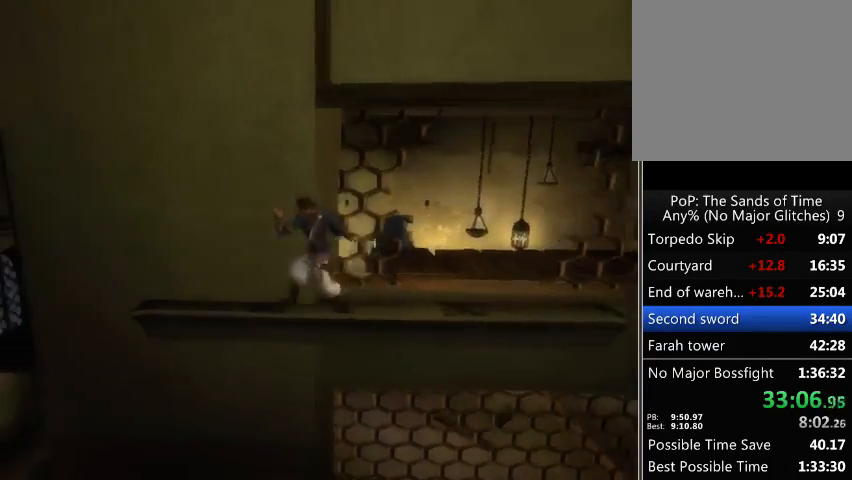
{"buttons": [], "left_stick": "left", "right_stick": "center", "events": [[100, "right_stick", "center"], [200, "right_stick", "right"], [367, "right_stick", "center"]]}
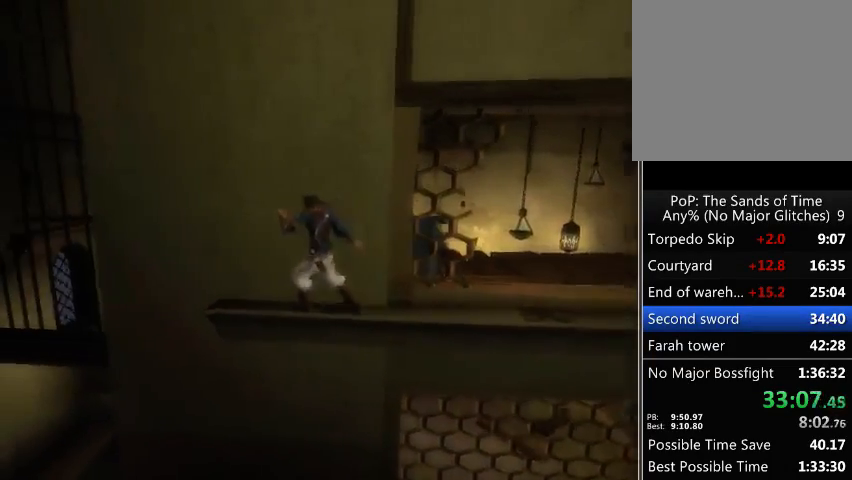
{"buttons": [], "left_stick": "down-left", "right_stick": "center", "events": [[400, "A", "down"], [400, "left_stick", "down-left"], [433, "A", "up"]]}
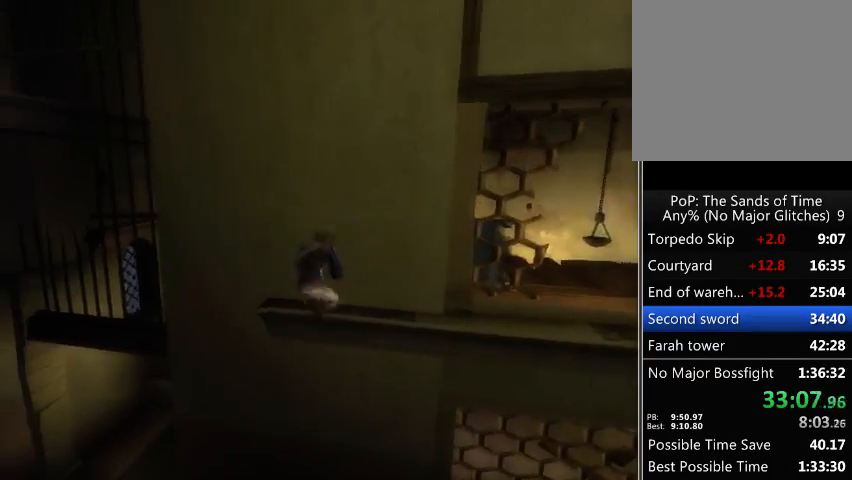
{"buttons": [], "left_stick": "up-left", "right_stick": "center", "events": [[133, "left_stick", "center"], [433, "left_stick", "left"], [500, "left_stick", "up-left"]]}
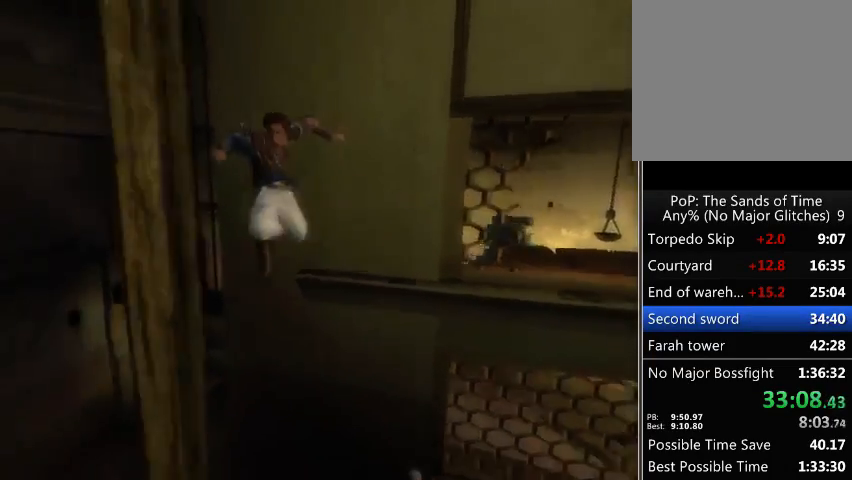
{"buttons": ["A"], "left_stick": "up-left", "right_stick": "center", "events": [[67, "A", "down"], [267, "A", "up"], [367, "A", "down"], [433, "A", "up"], [500, "A", "down"]]}
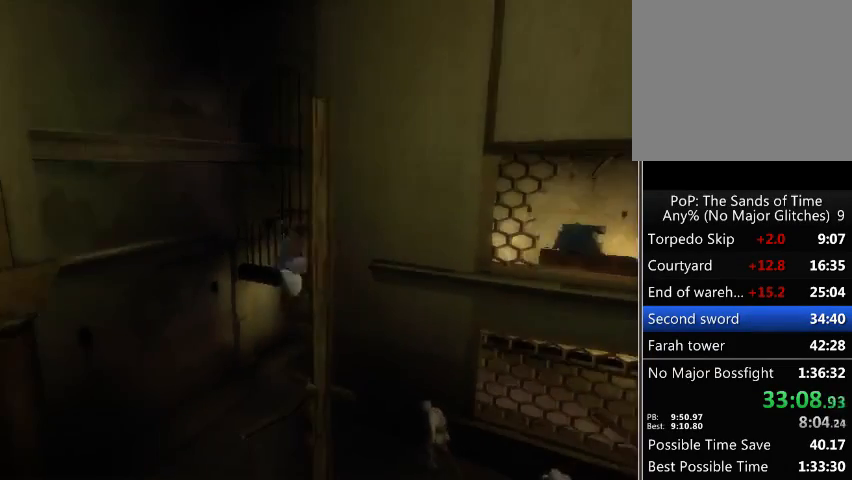
{"buttons": [], "left_stick": "center", "right_stick": "center", "events": [[67, "A", "up"], [133, "A", "down"], [233, "A", "up"], [333, "left_stick", "center"]]}
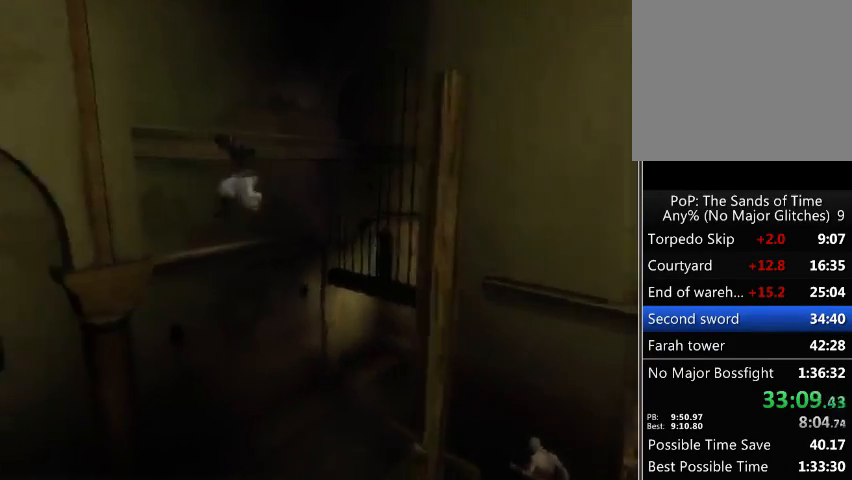
{"buttons": ["A"], "left_stick": "center", "right_stick": "center", "events": [[200, "A", "down"], [233, "A", "up"], [367, "A", "down"], [400, "A", "up"], [467, "A", "down"]]}
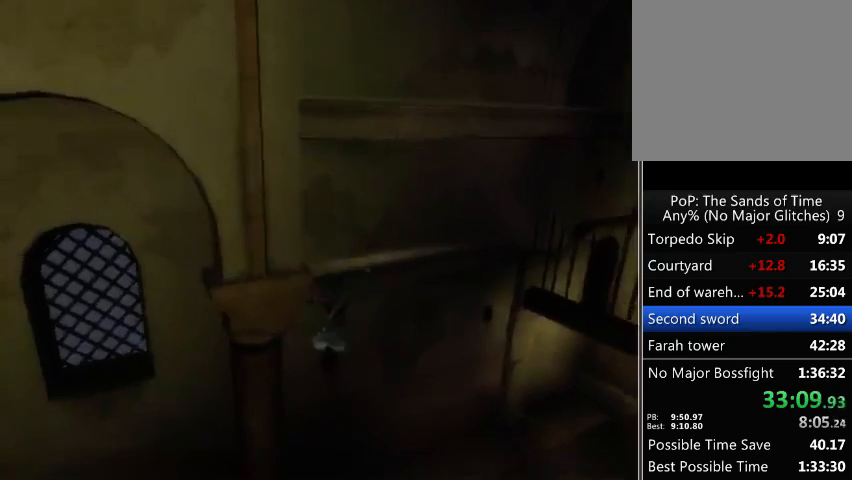
{"buttons": [], "left_stick": "up-right", "right_stick": "center", "events": [[33, "A", "up"], [133, "A", "down"], [167, "A", "up"], [233, "A", "down"], [300, "A", "up"], [367, "A", "down"], [433, "A", "up"], [467, "left_stick", "up-right"]]}
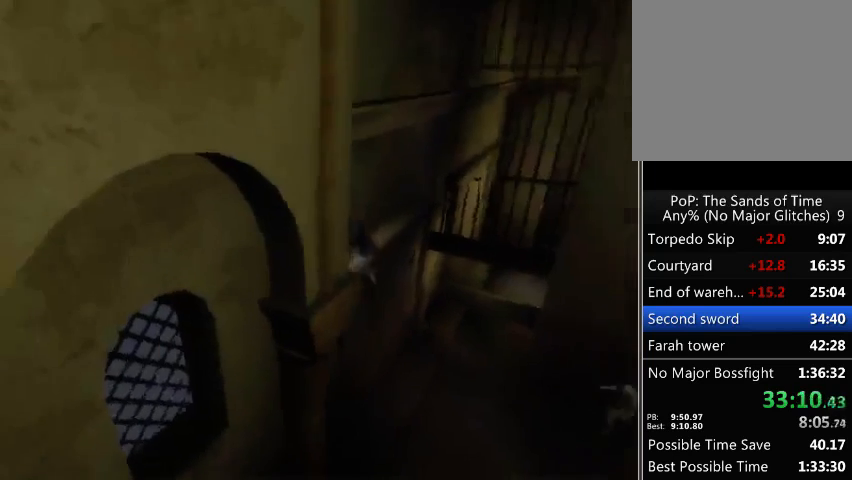
{"buttons": [], "left_stick": "up-right", "right_stick": "left", "events": [[367, "right_stick", "left"]]}
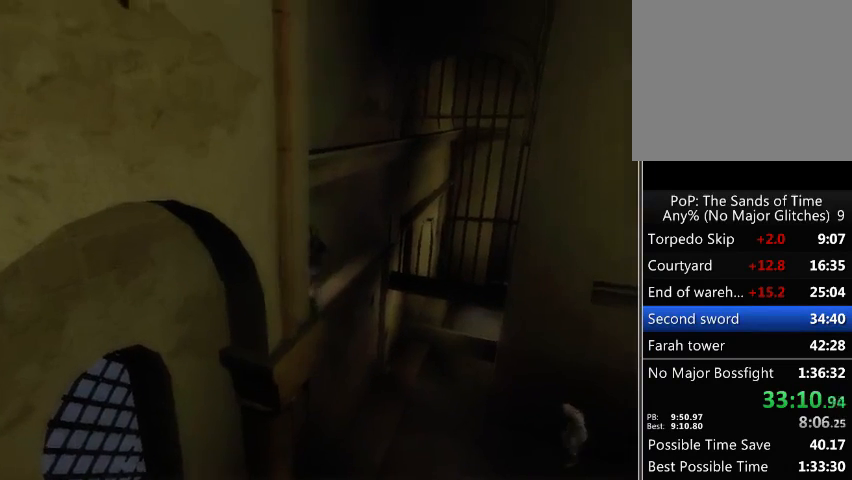
{"buttons": [], "left_stick": "up-right", "right_stick": "left", "events": []}